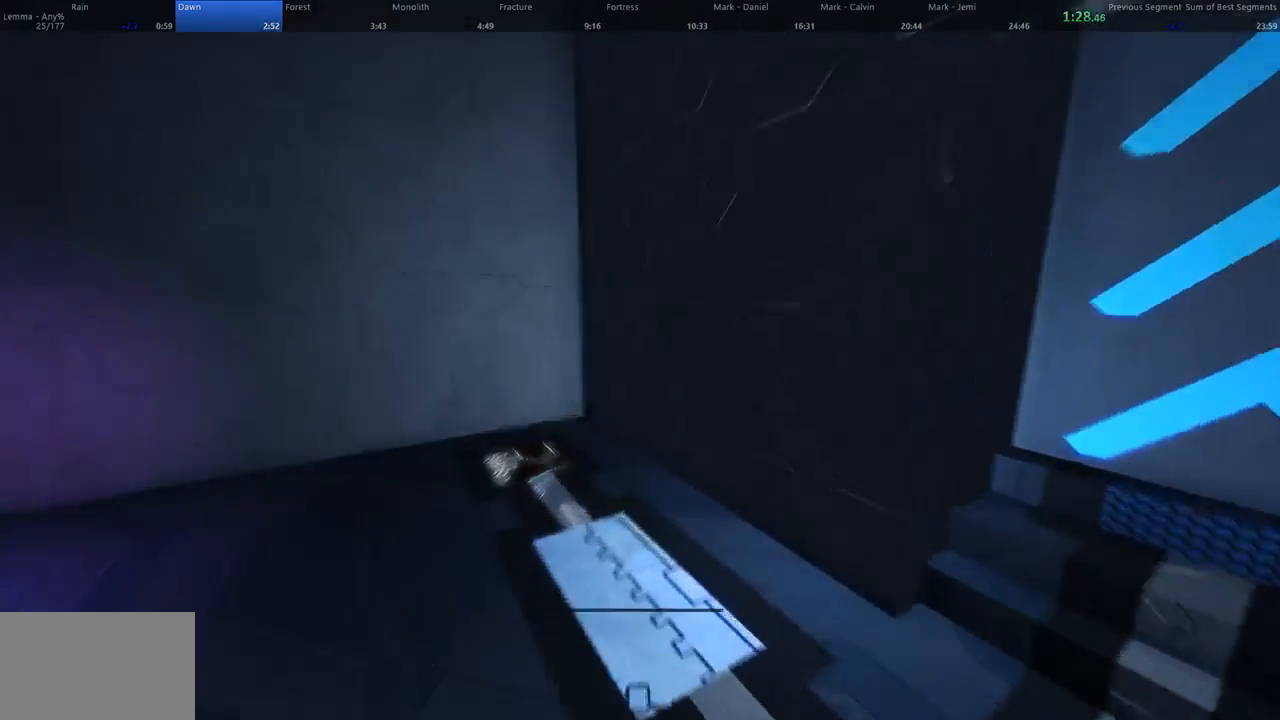
Gameplay with keyboard and mouse; each line is a JSON object with the keys and mouse buttons held at the frame after it. "events" lists presses ("down") and releases ("up") of "1", "2", "3", "4", "5", "a", "alt", "c", "ctrl", "d", "e", "f", "q", "r", "s", "shift", "space", "tab", "v", "w", "x", "z", "mouse_left", "mouse_middle", "mouse_right", "mouse_wheel_up" and "mouse_wheel_down" between this image and that frame as [ms after this image, input, new state], when the widget could be followed in between. "mouse_left", "mouse_middle", "mouse_right", "mouse_wheel_up", "mouse_wheel_down" = the "left", "middle", "right", "wheel_up", "wheel_down" buttons of the "mouse" list. No other keys are recorded. Not read: mouse_move.
{"keys": ["a", "w"], "mouse": [], "events": []}
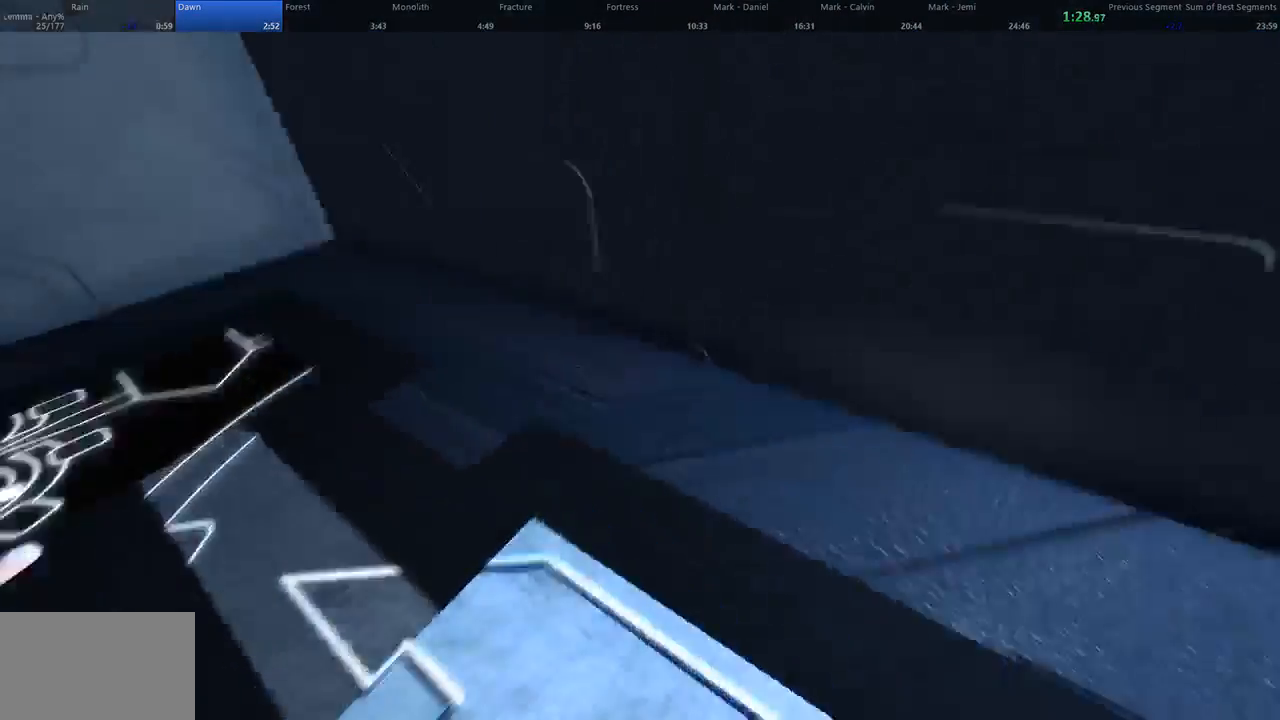
{"keys": ["w"], "mouse": [], "events": [[200, "a", "up"]]}
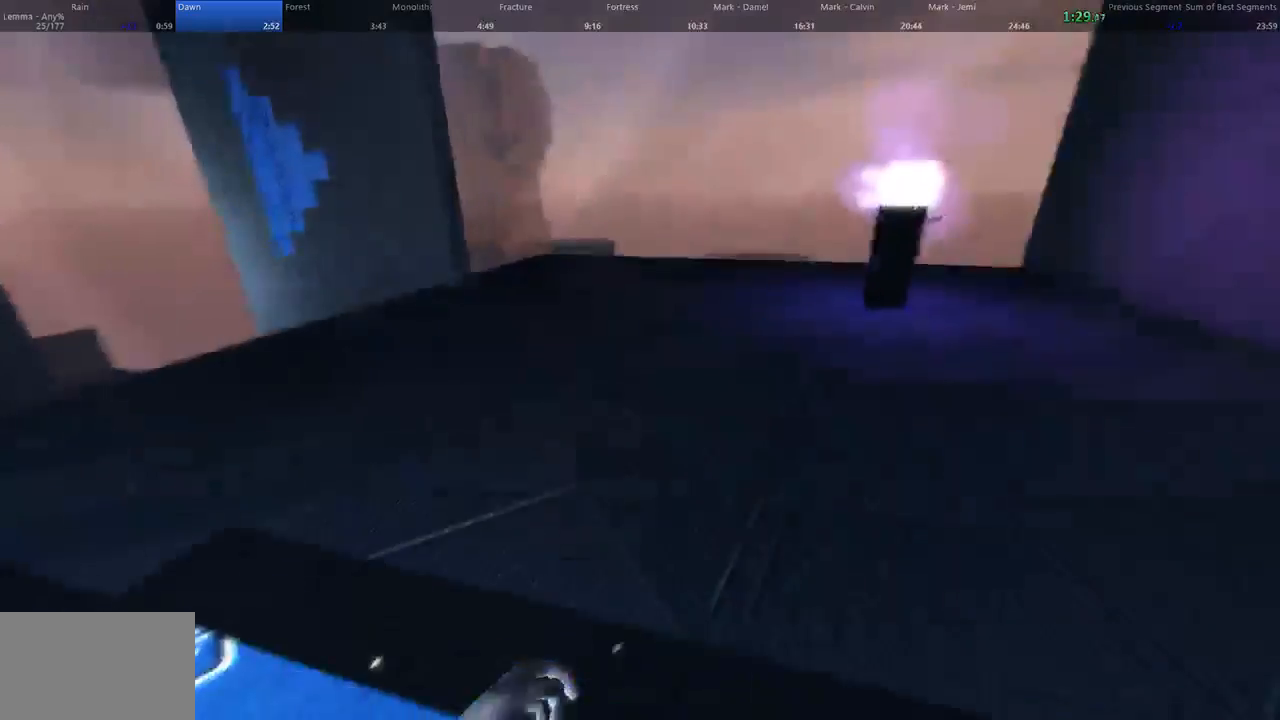
{"keys": ["w"], "mouse": [], "events": []}
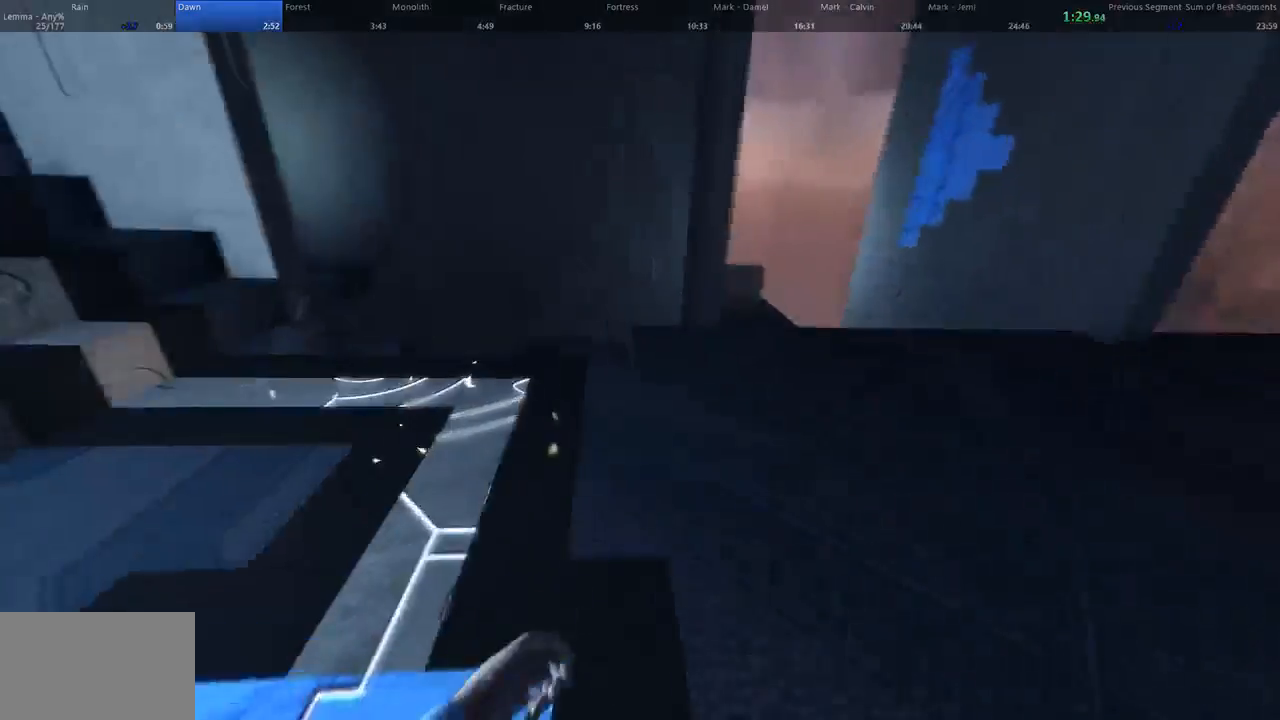
{"keys": ["w"], "mouse": [], "events": []}
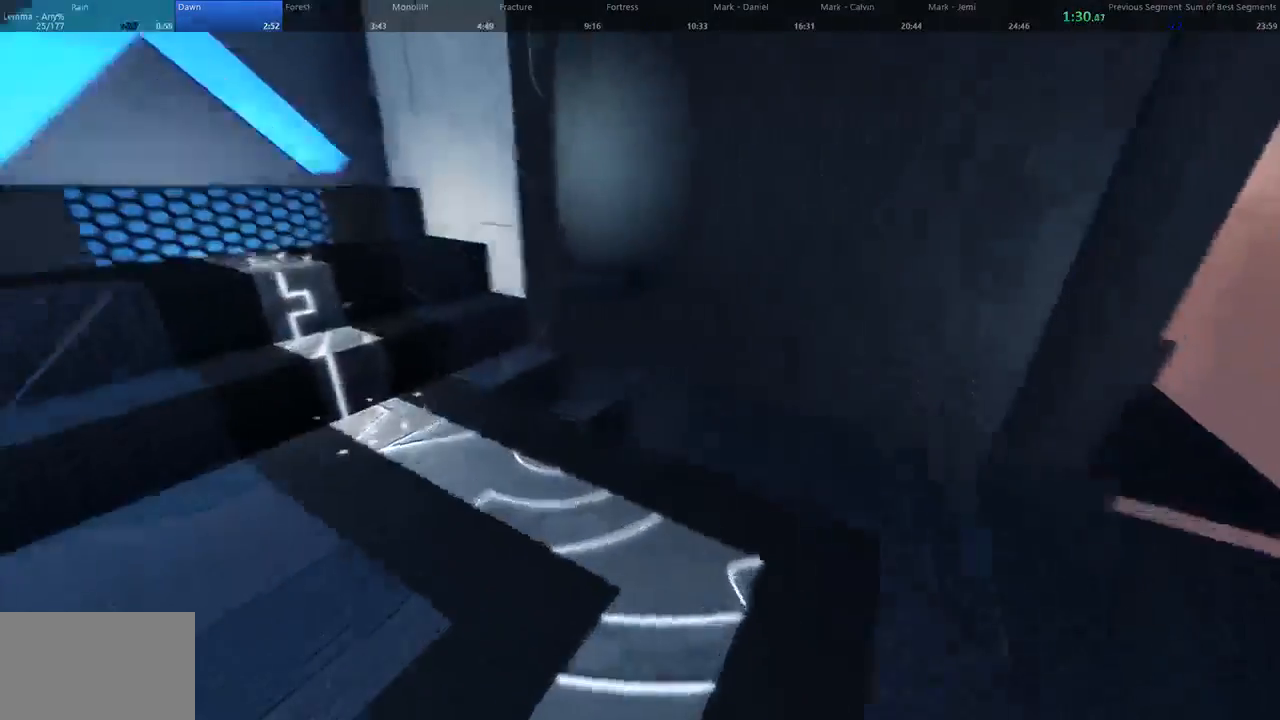
{"keys": ["w"], "mouse": [], "events": [[133, "d", "down"], [400, "d", "up"], [400, "w", "up"], [500, "w", "down"]]}
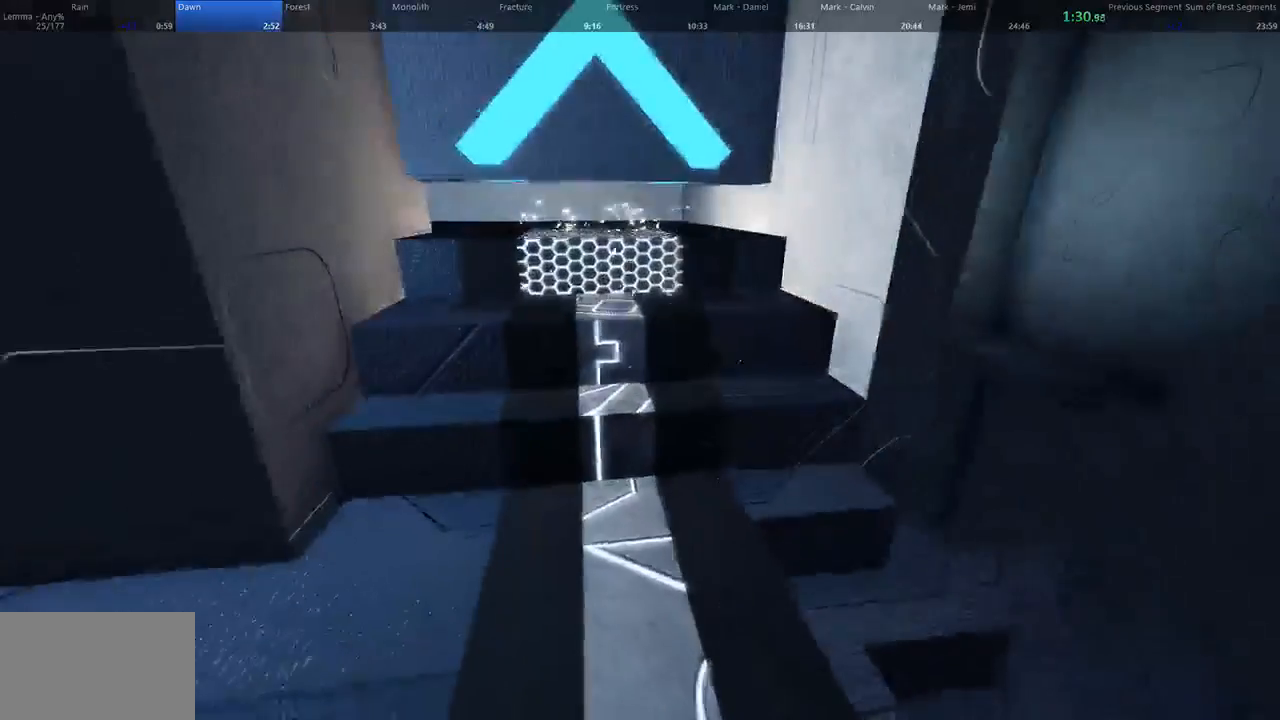
{"keys": ["w"], "mouse": [], "events": []}
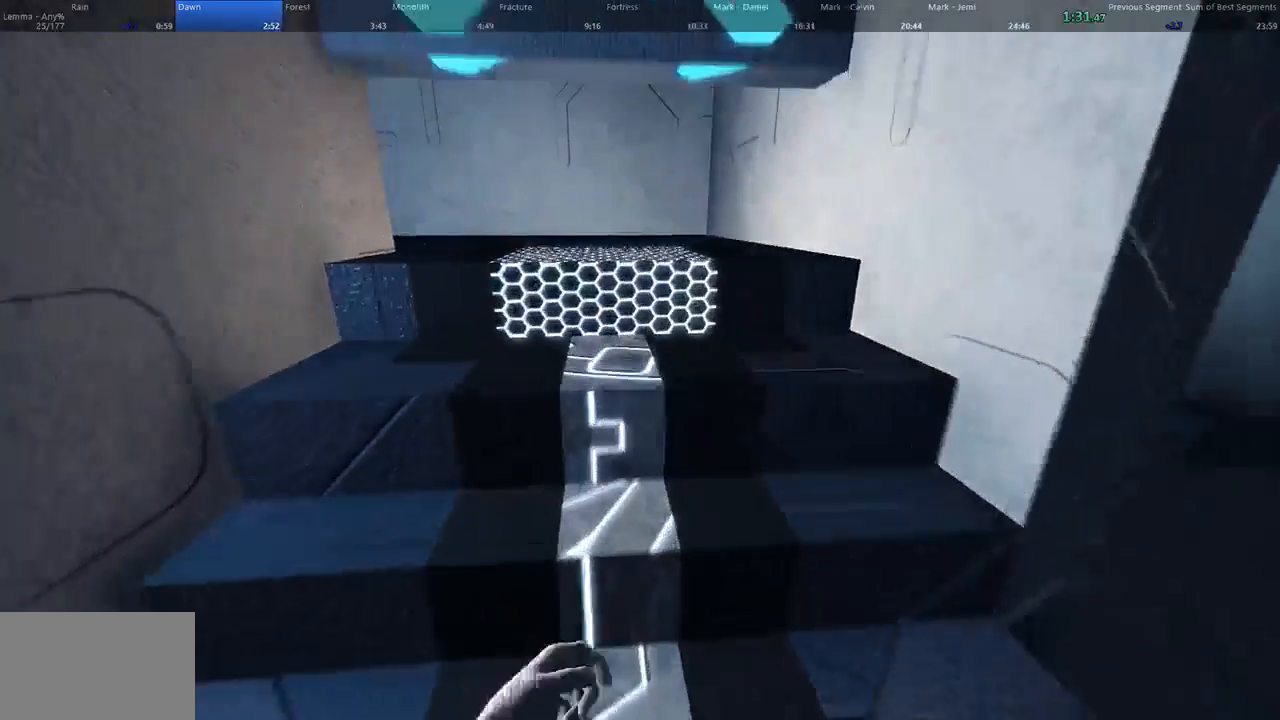
{"keys": ["w"], "mouse": [], "events": []}
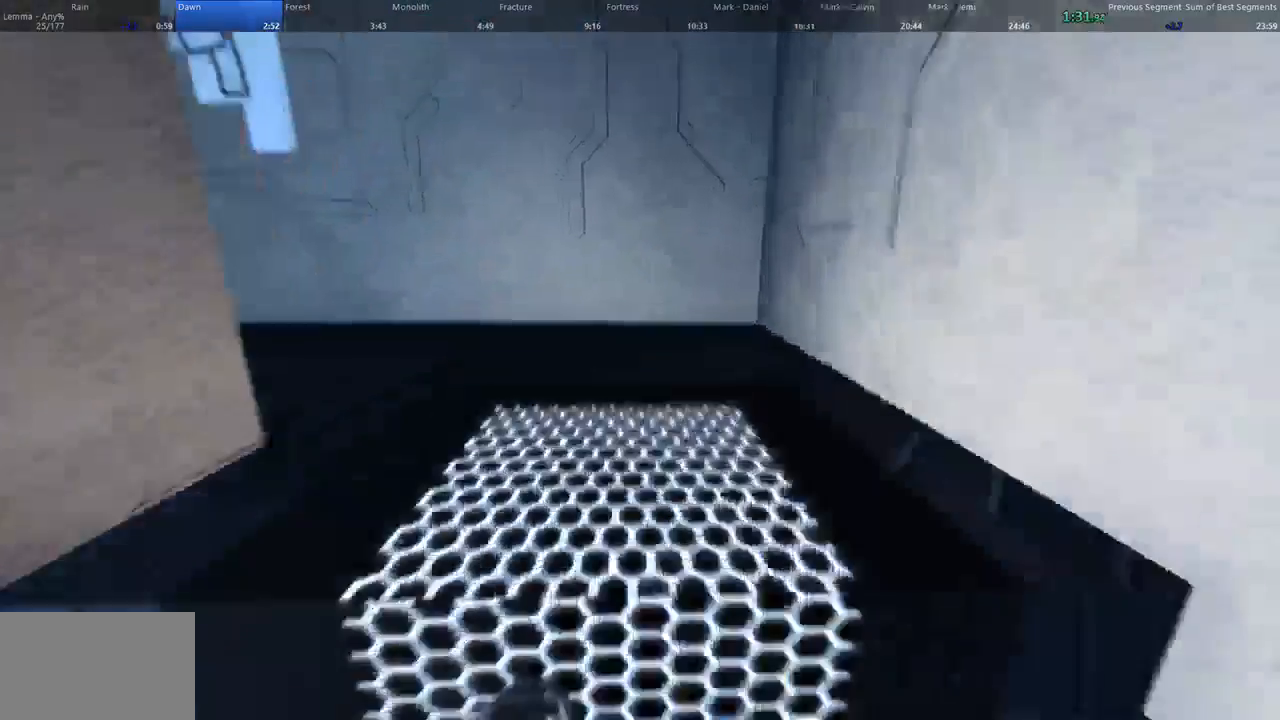
{"keys": ["w"], "mouse": [], "events": []}
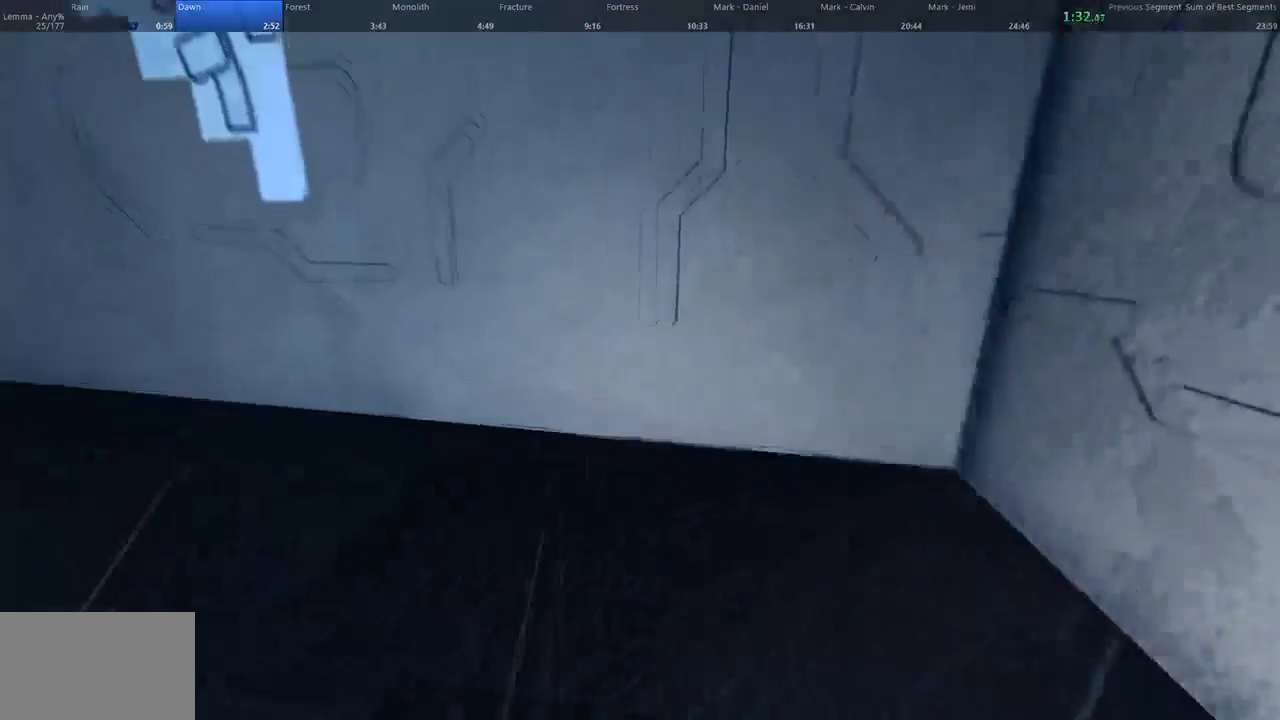
{"keys": ["w"], "mouse": [], "events": []}
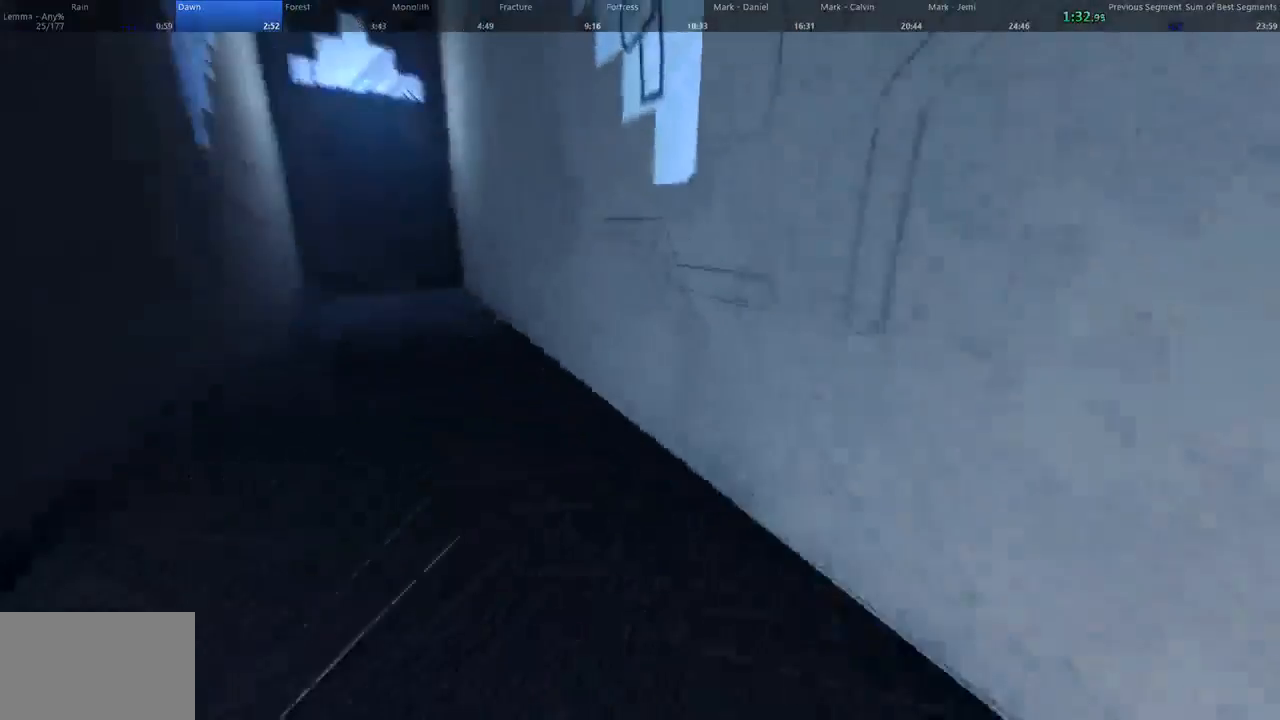
{"keys": ["d", "shift", "w"], "mouse": [], "events": [[167, "space", "down"], [233, "d", "down"], [367, "shift", "down"], [367, "space", "up"]]}
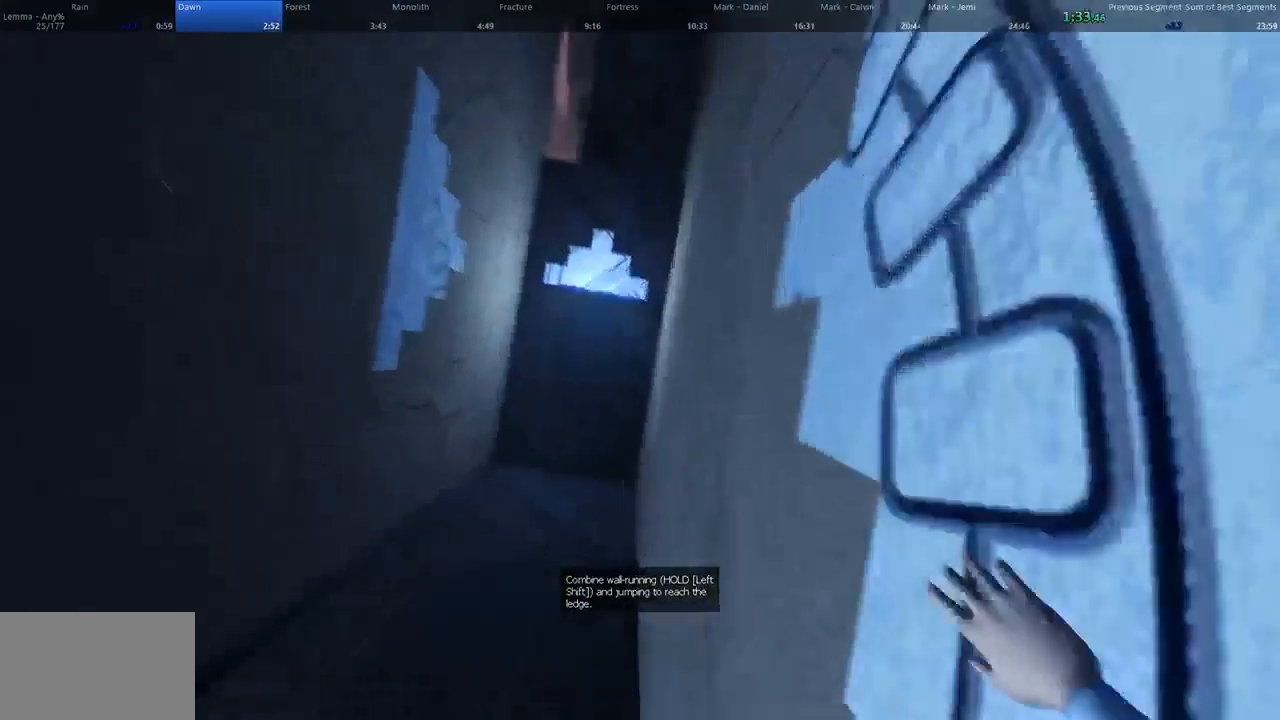
{"keys": ["a", "w"], "mouse": [], "events": [[233, "space", "down"], [300, "a", "down"], [300, "d", "up"], [333, "shift", "up"], [333, "space", "up"]]}
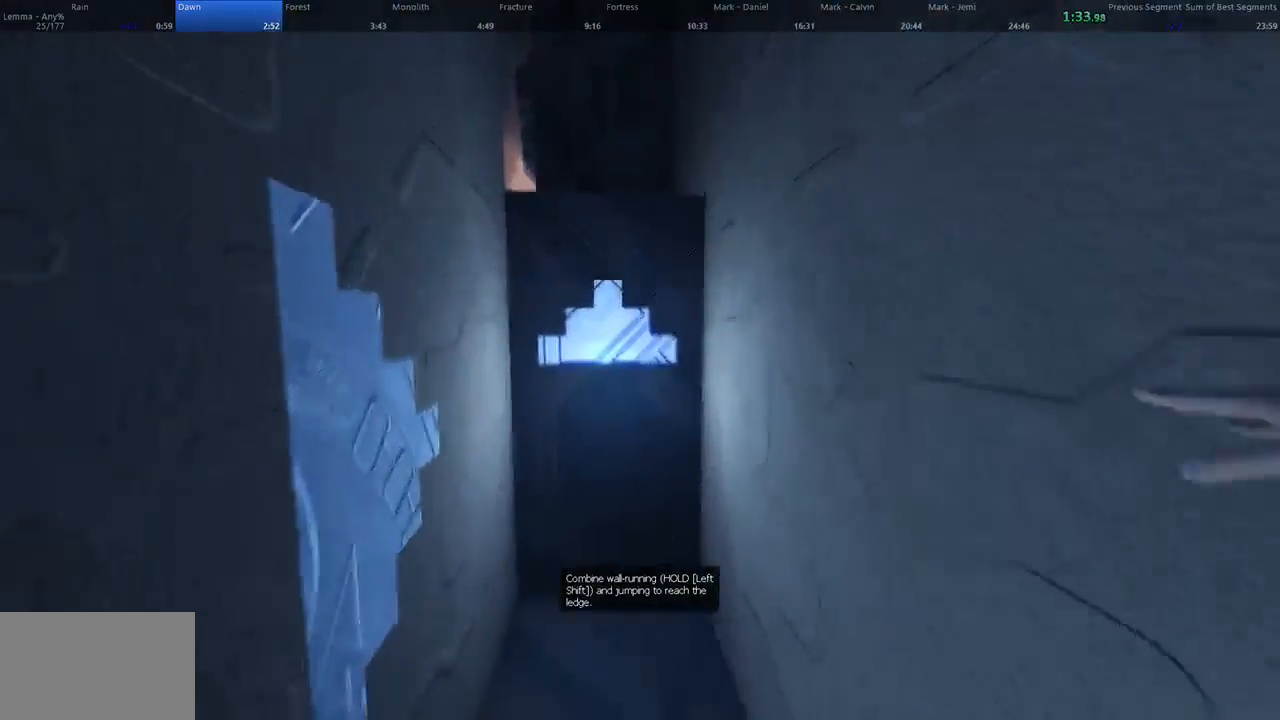
{"keys": ["a", "shift", "w"], "mouse": [], "events": [[133, "shift", "down"]]}
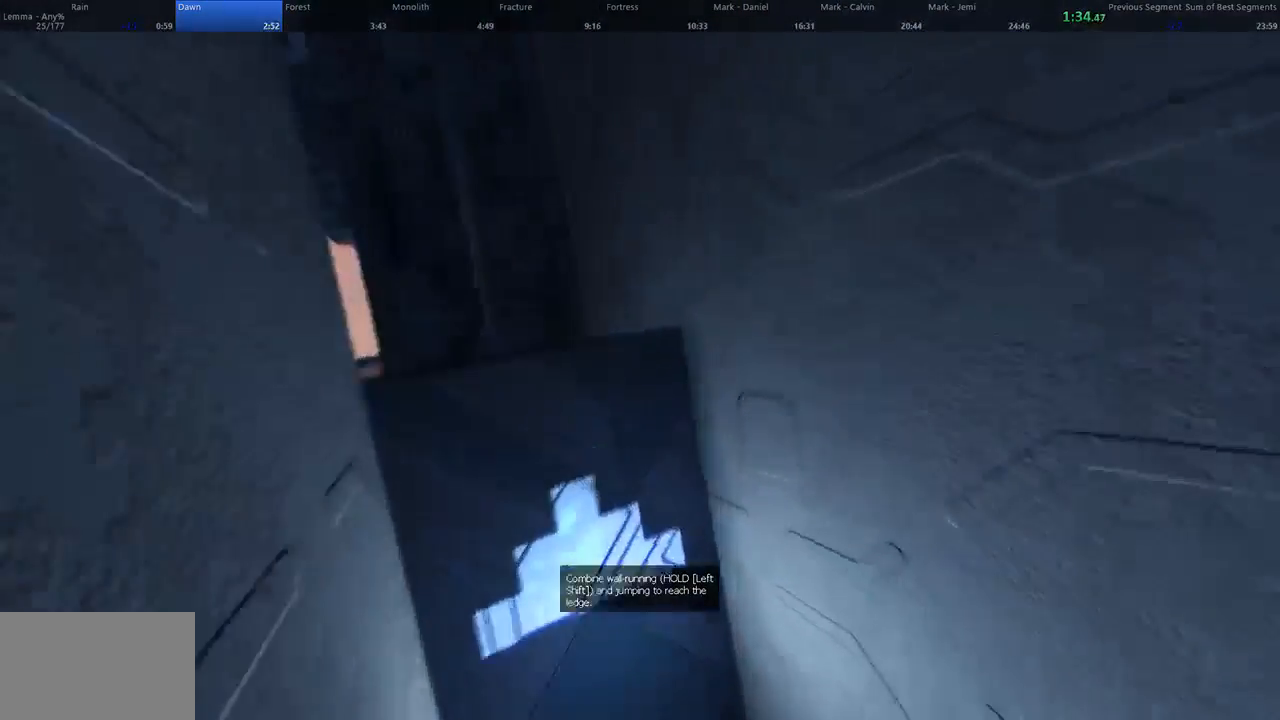
{"keys": ["d", "shift", "w"], "mouse": [], "events": [[67, "space", "down"], [100, "d", "down"], [100, "shift", "up"], [133, "a", "up"], [200, "space", "up"], [467, "shift", "down"]]}
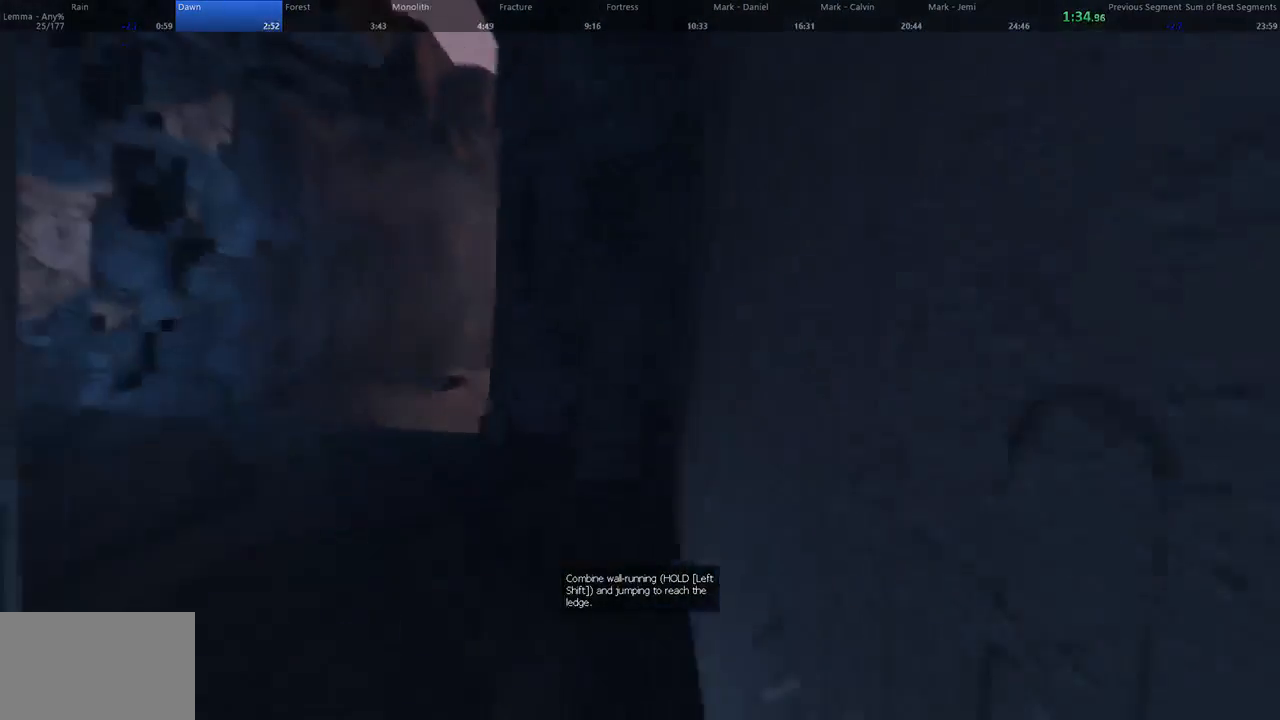
{"keys": ["a", "d", "shift", "space", "w"], "mouse": [], "events": [[500, "a", "down"], [500, "space", "down"]]}
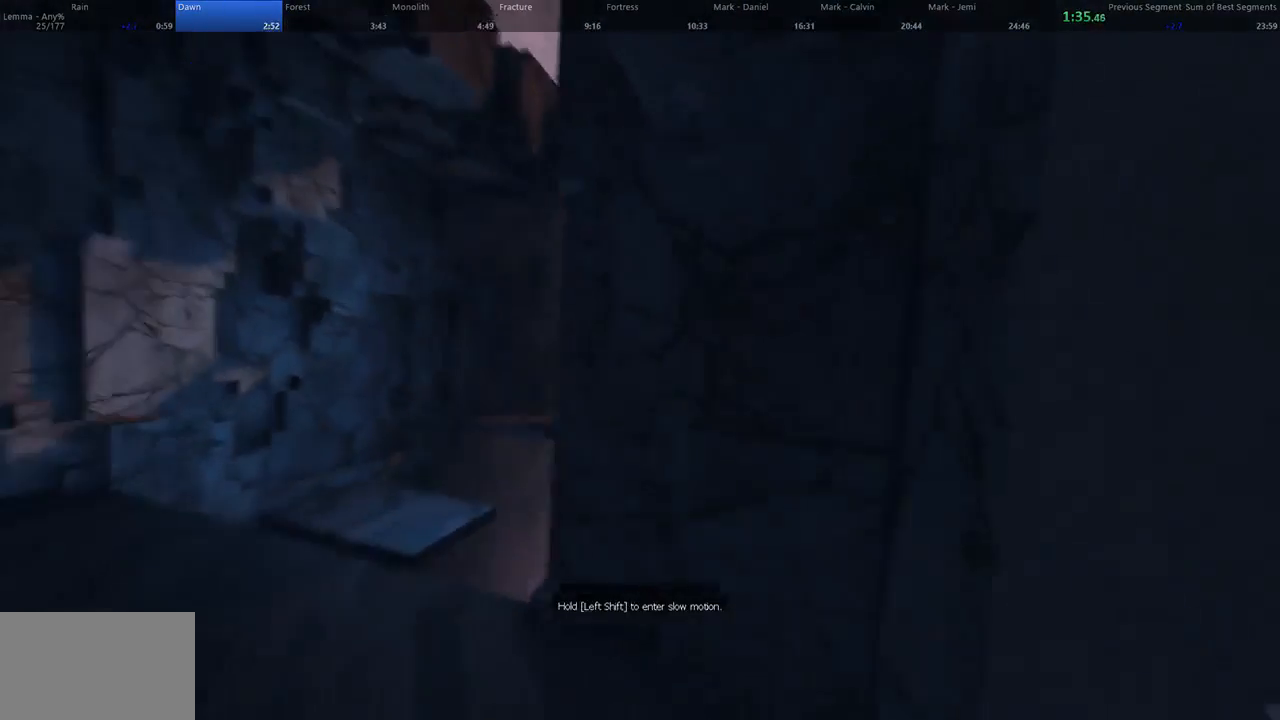
{"keys": ["d", "w"], "mouse": [], "events": [[67, "d", "up"], [67, "shift", "up"], [100, "space", "up"], [367, "a", "up"], [367, "d", "down"]]}
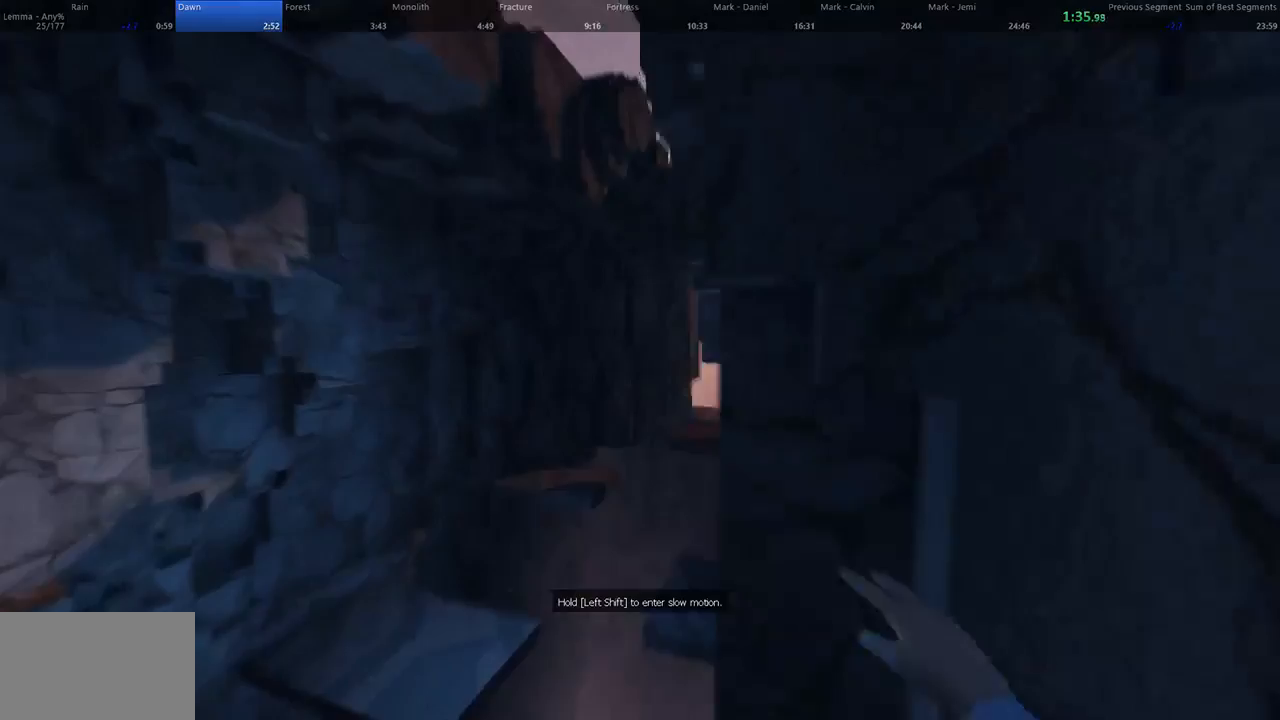
{"keys": ["d", "shift", "w"], "mouse": [], "events": [[433, "shift", "down"]]}
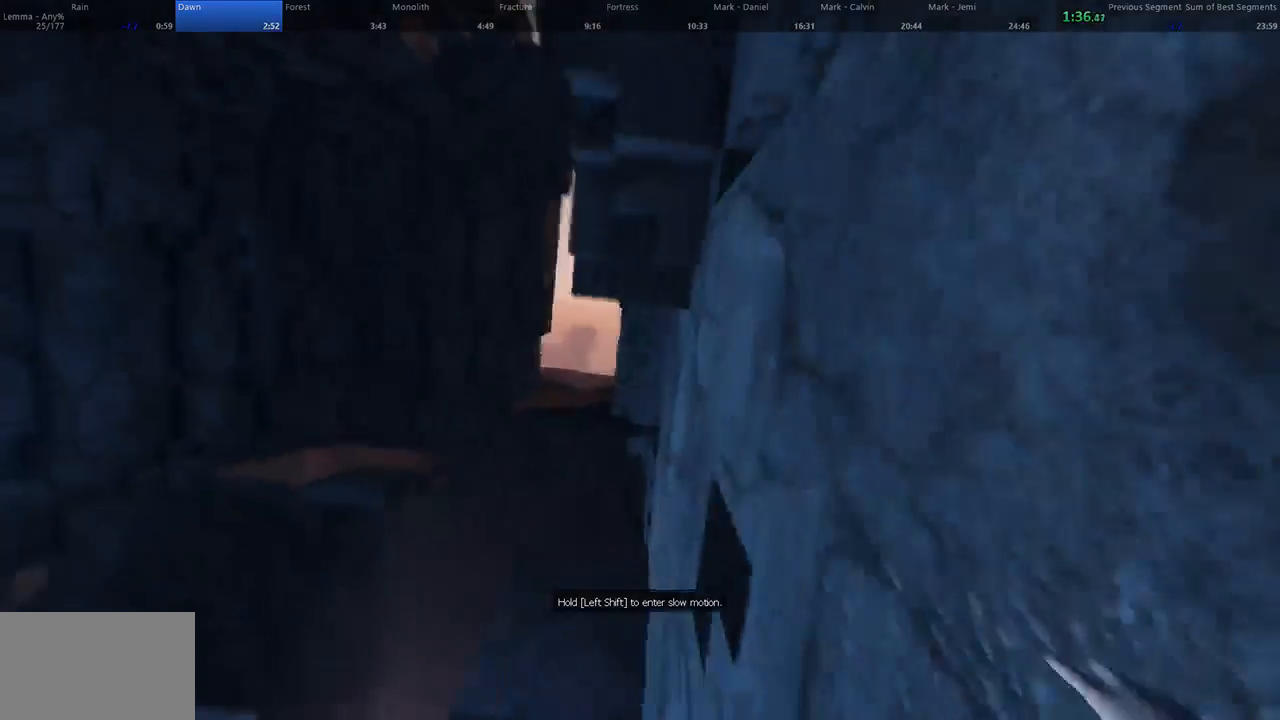
{"keys": ["d", "w"], "mouse": [], "events": [[67, "a", "down"], [67, "space", "down"], [100, "d", "up"], [100, "shift", "up"], [200, "space", "up"], [333, "a", "up"], [333, "d", "down"]]}
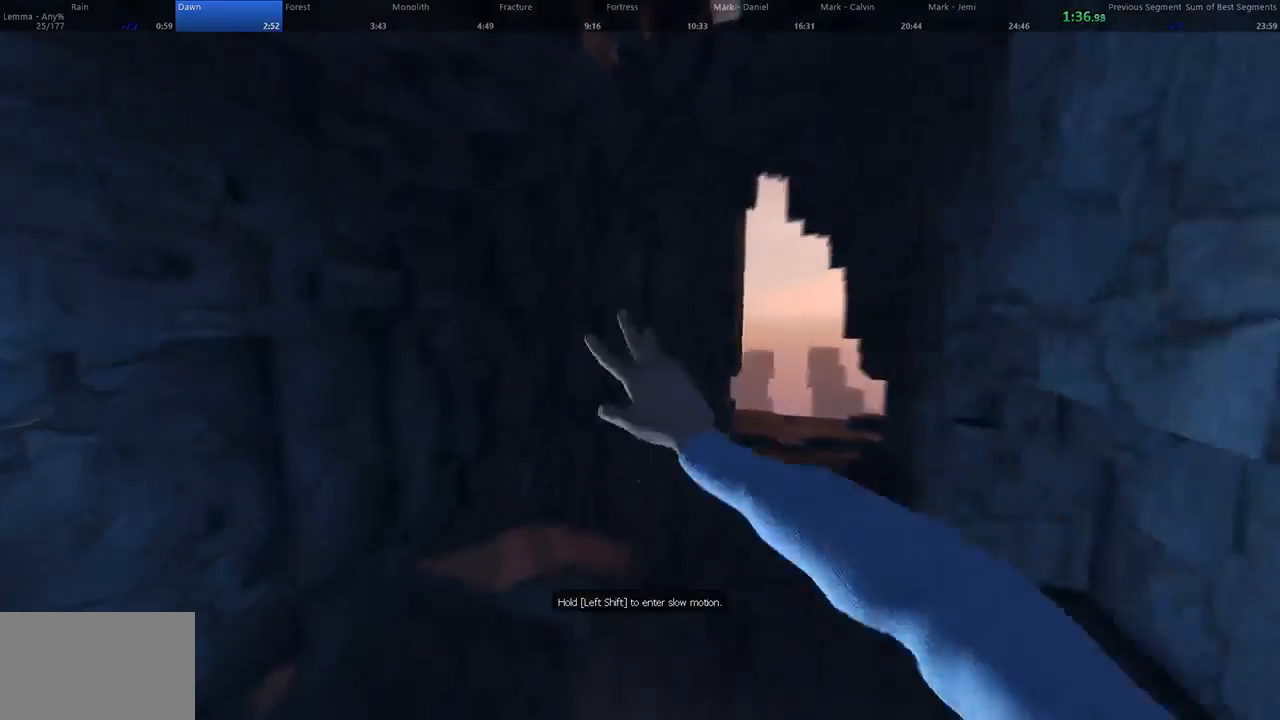
{"keys": ["d", "w"], "mouse": [], "events": [[233, "a", "down"], [267, "d", "up"], [367, "d", "down"], [400, "a", "up"]]}
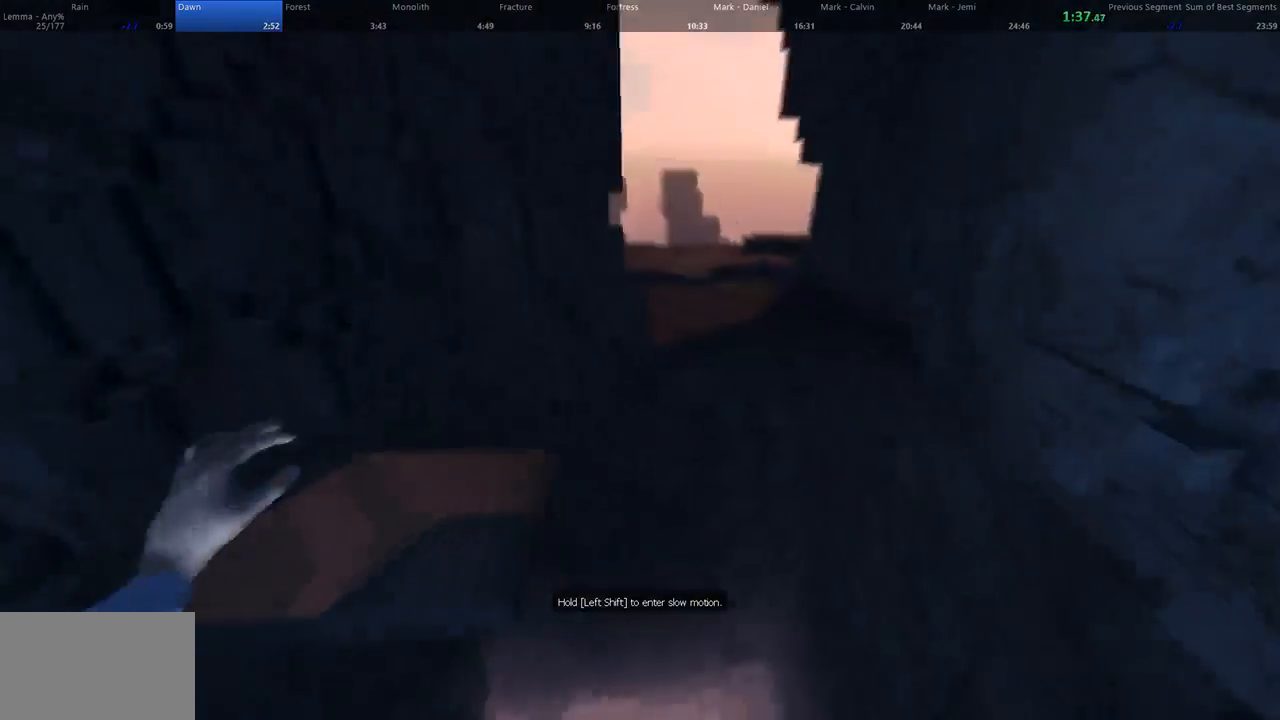
{"keys": ["space", "w"], "mouse": [], "events": [[433, "d", "up"], [433, "space", "down"]]}
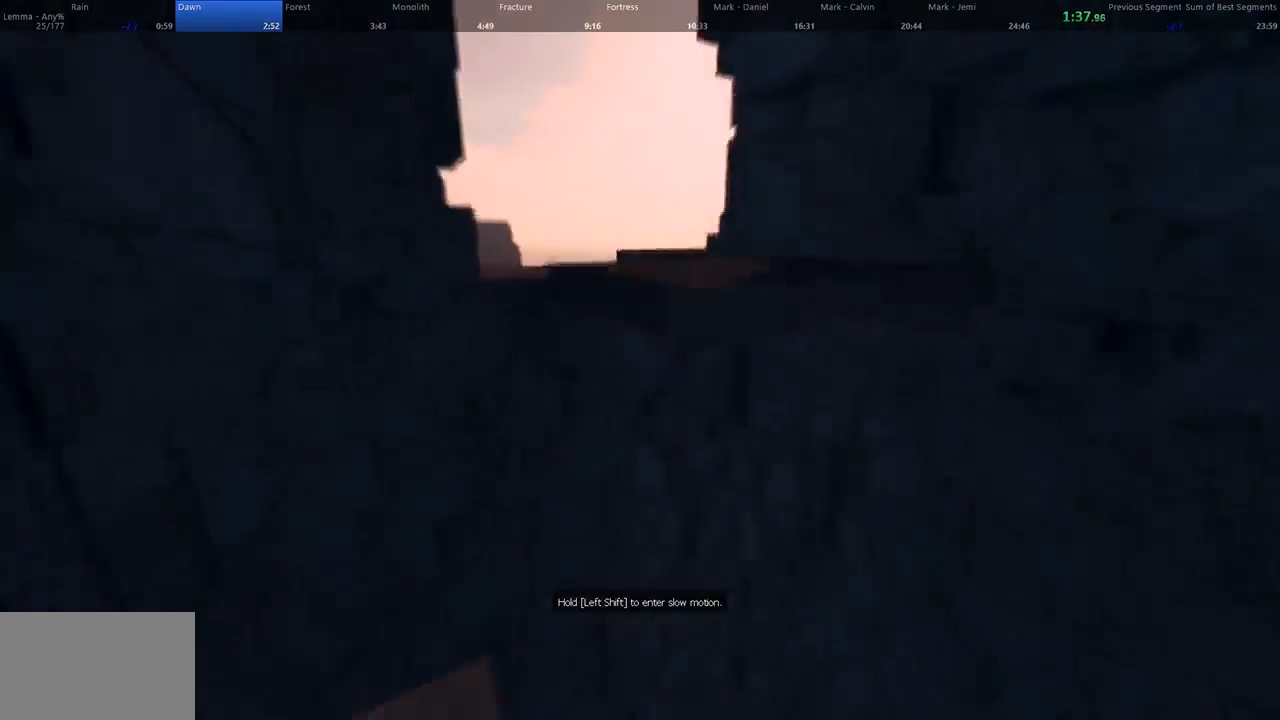
{"keys": ["space", "w"], "mouse": [], "events": [[267, "d", "down"], [300, "a", "down"], [300, "d", "up"], [333, "space", "up"], [500, "a", "up"], [500, "space", "down"]]}
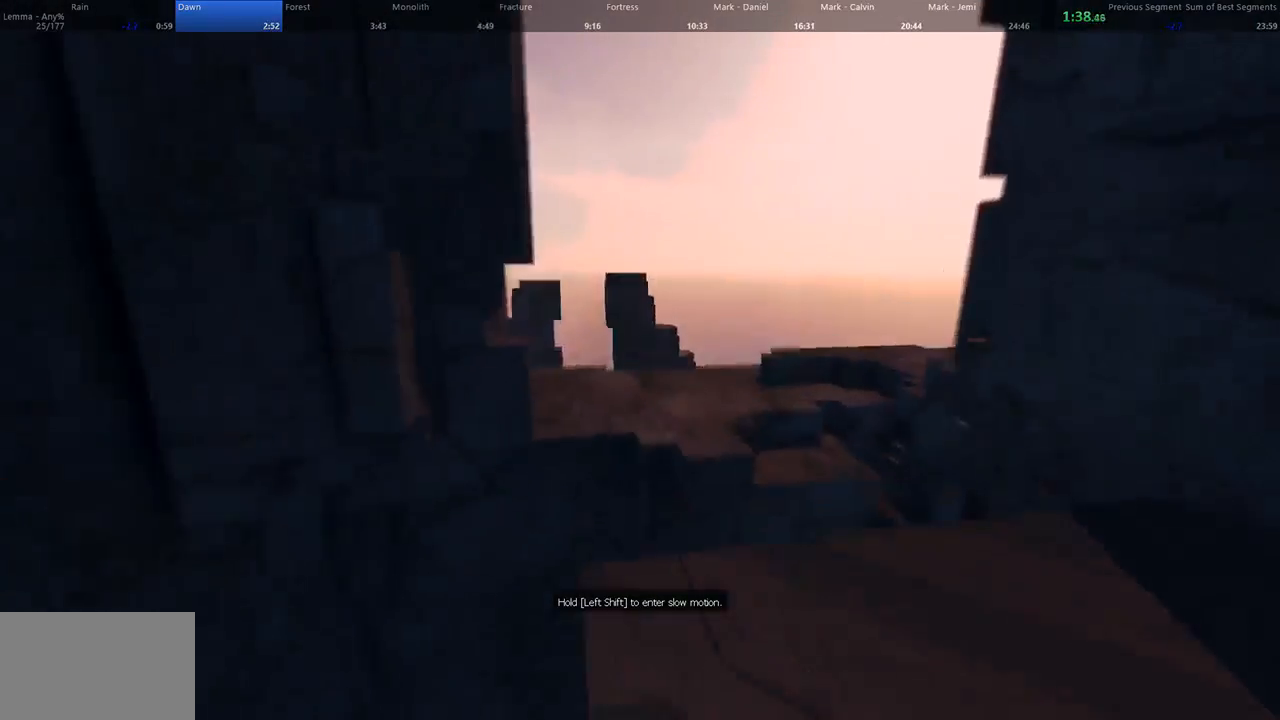
{"keys": ["d", "w"], "mouse": [], "events": [[267, "a", "down"], [400, "space", "up"], [433, "d", "down"], [467, "a", "up"]]}
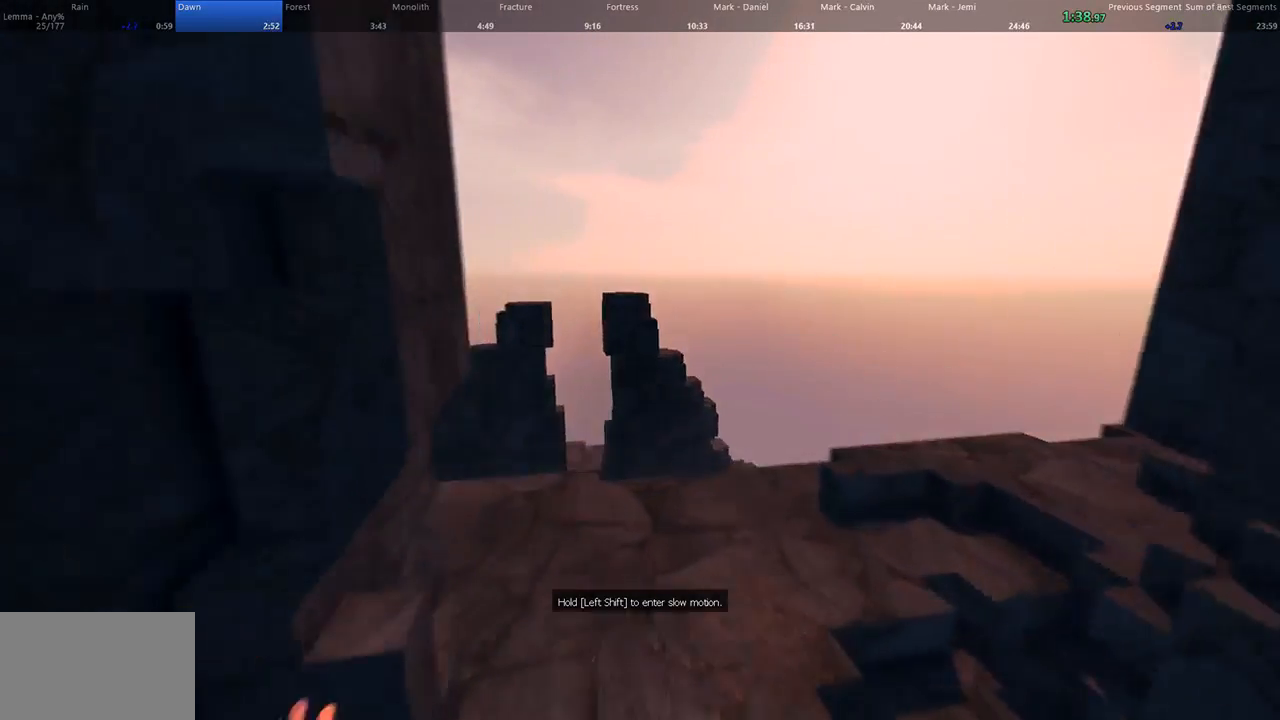
{"keys": ["space", "w"], "mouse": [], "events": [[133, "a", "down"], [200, "d", "up"], [433, "a", "up"], [467, "space", "down"]]}
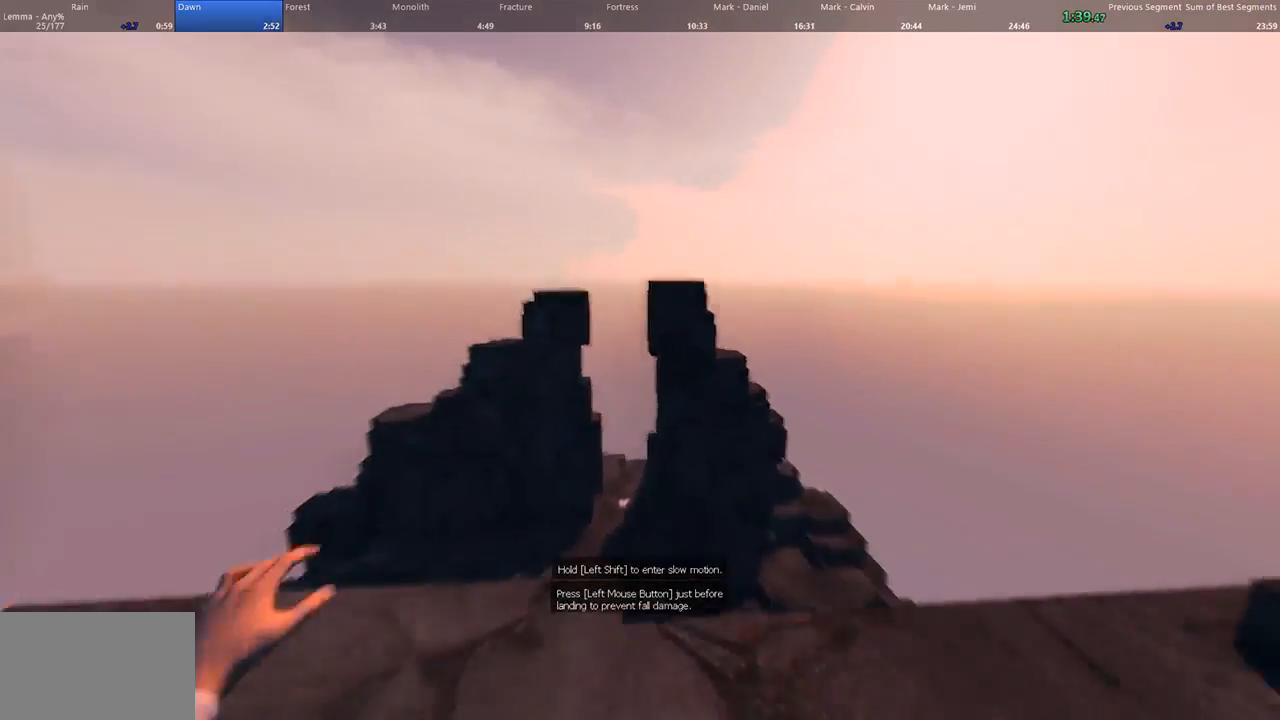
{"keys": ["w"], "mouse": [], "events": [[433, "space", "up"]]}
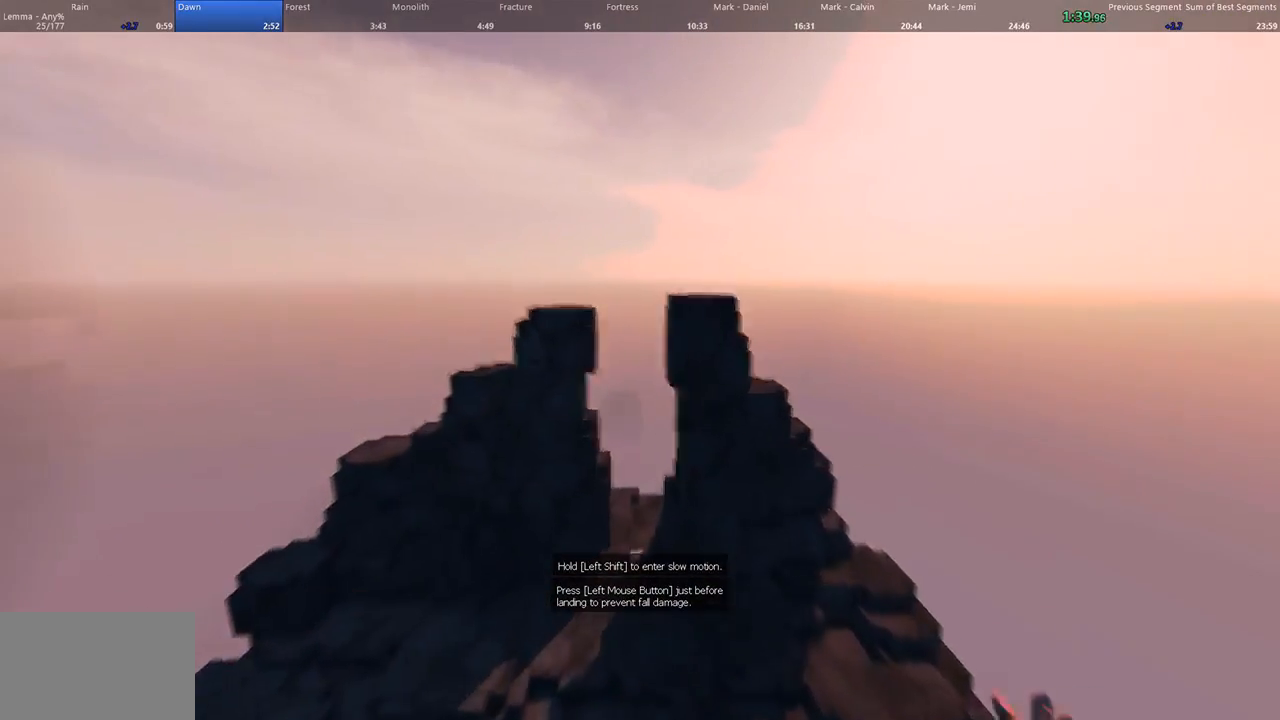
{"keys": [], "mouse": [], "events": [[467, "w", "up"]]}
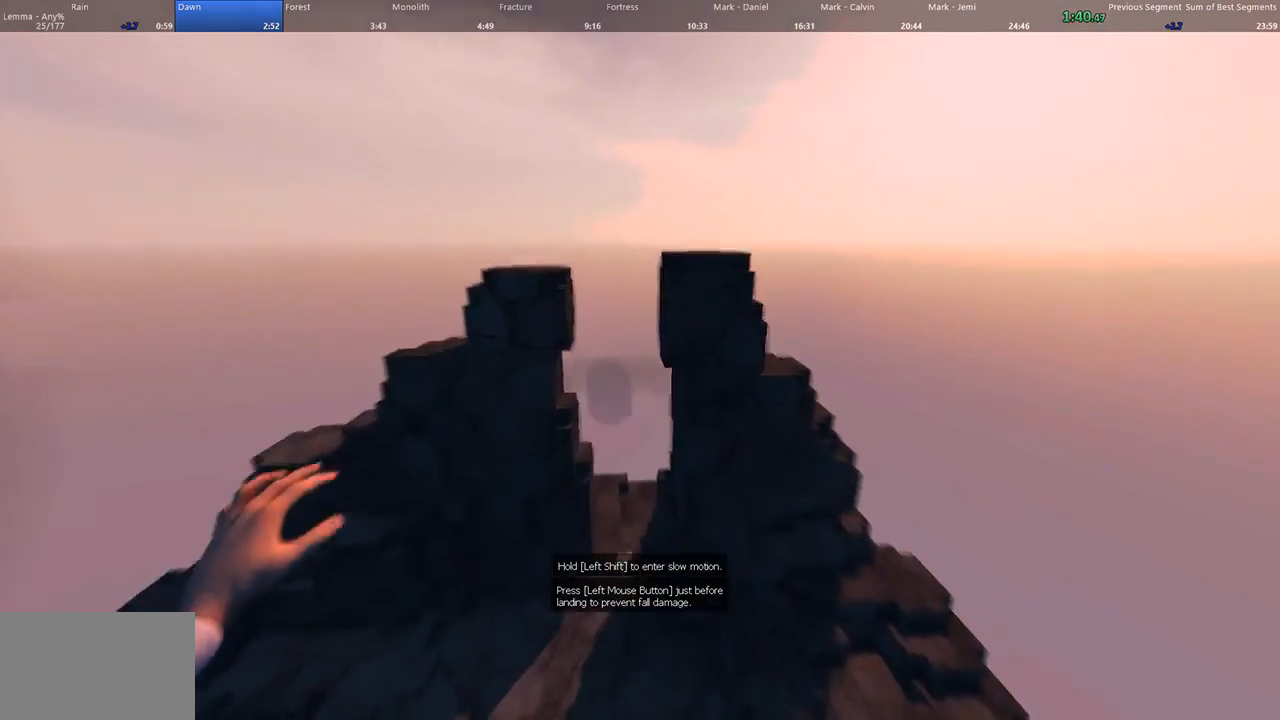
{"keys": ["d", "w"], "mouse": [], "events": [[100, "w", "down"], [333, "a", "down"], [433, "d", "down"], [467, "a", "up"]]}
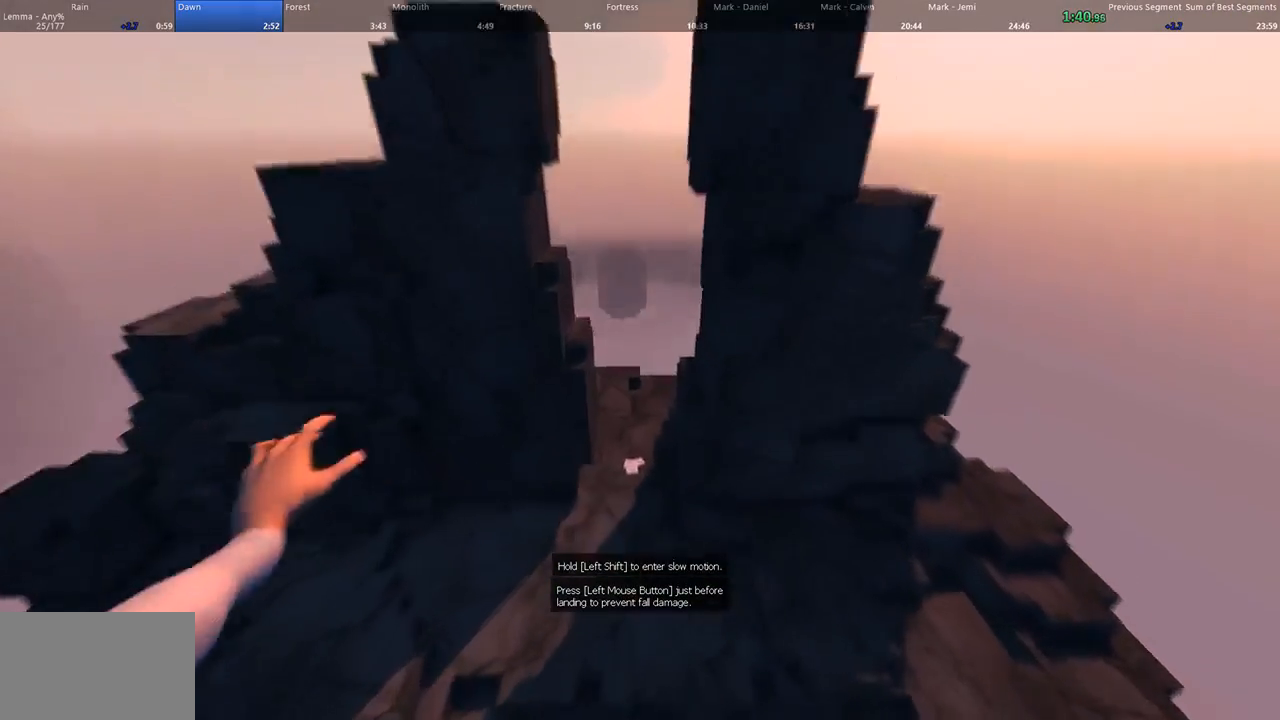
{"keys": ["a", "w"], "mouse": [], "events": [[200, "a", "down"], [267, "d", "up"]]}
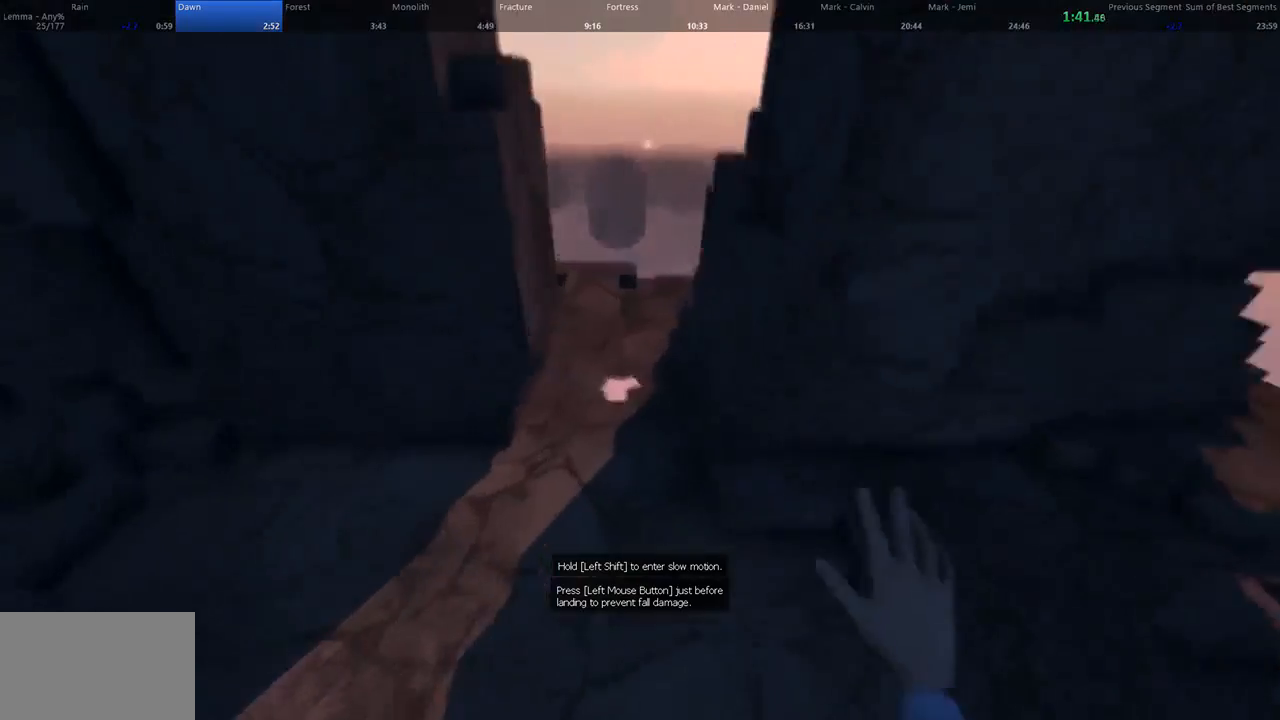
{"keys": ["w"], "mouse": [], "events": [[167, "mouse_left", "down"], [200, "a", "up"], [267, "mouse_left", "up"], [333, "mouse_left", "down"], [433, "mouse_left", "up"]]}
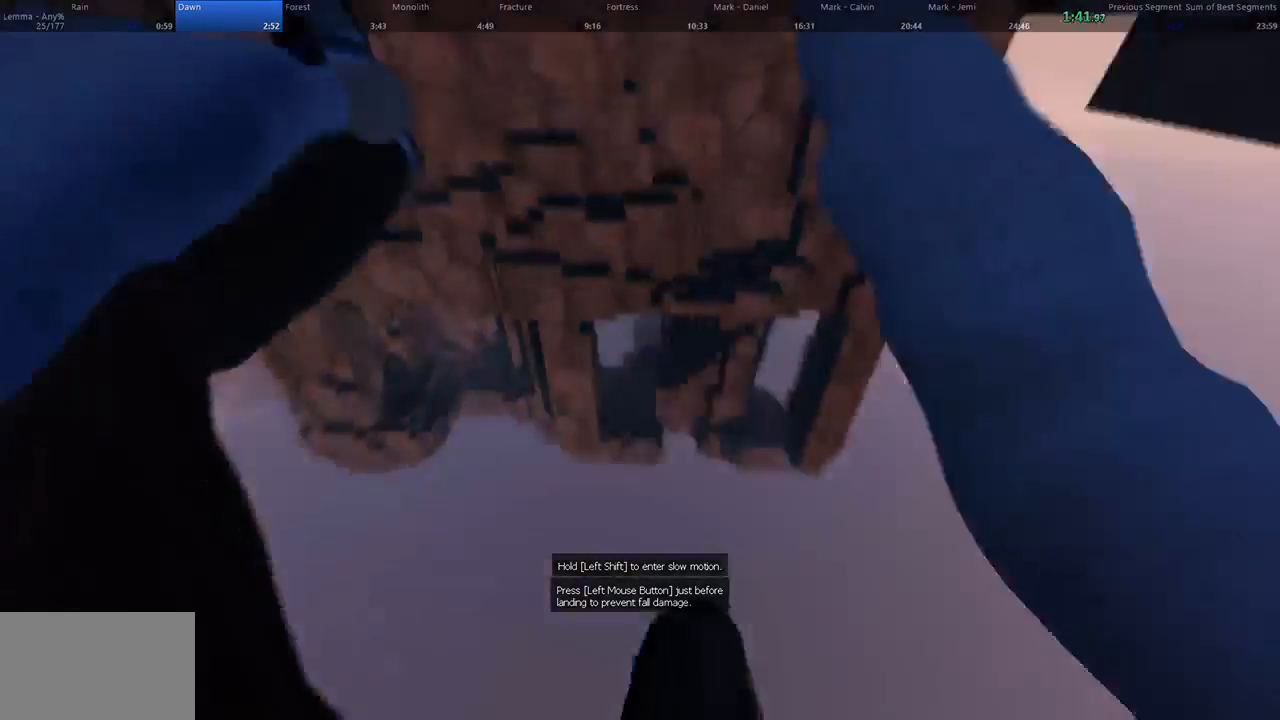
{"keys": ["w"], "mouse": [], "events": []}
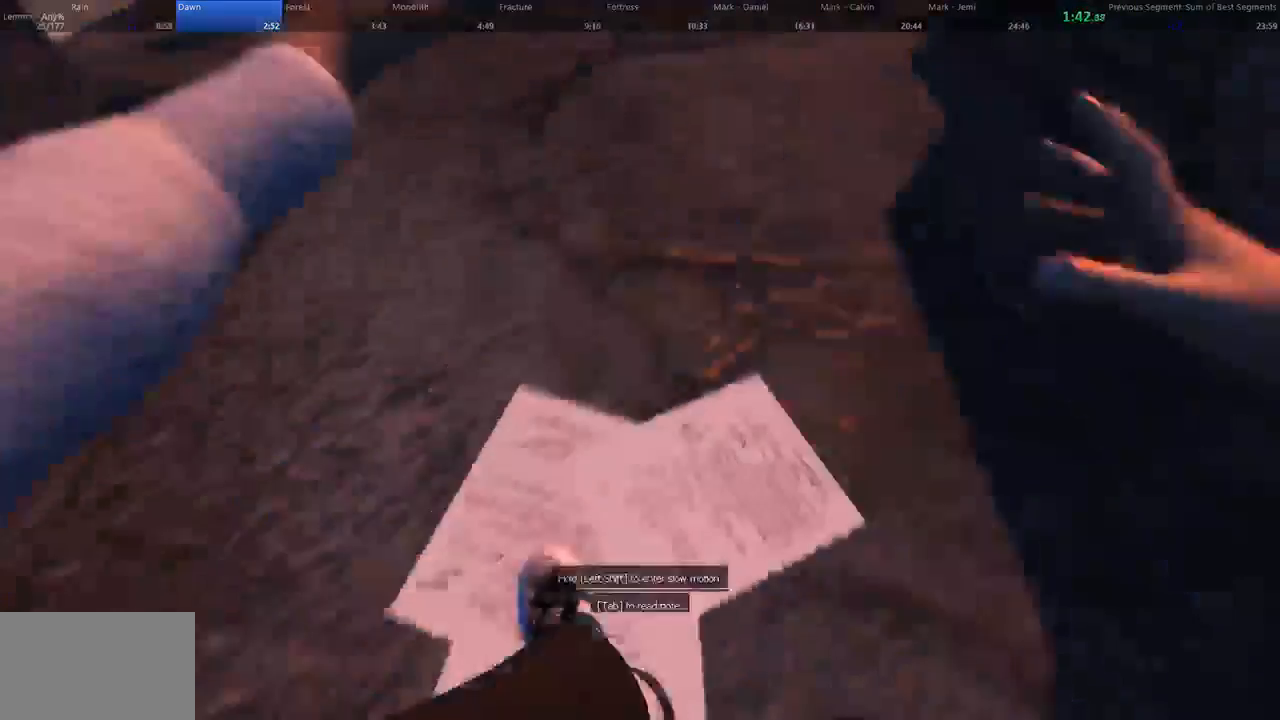
{"keys": ["w"], "mouse": [], "events": []}
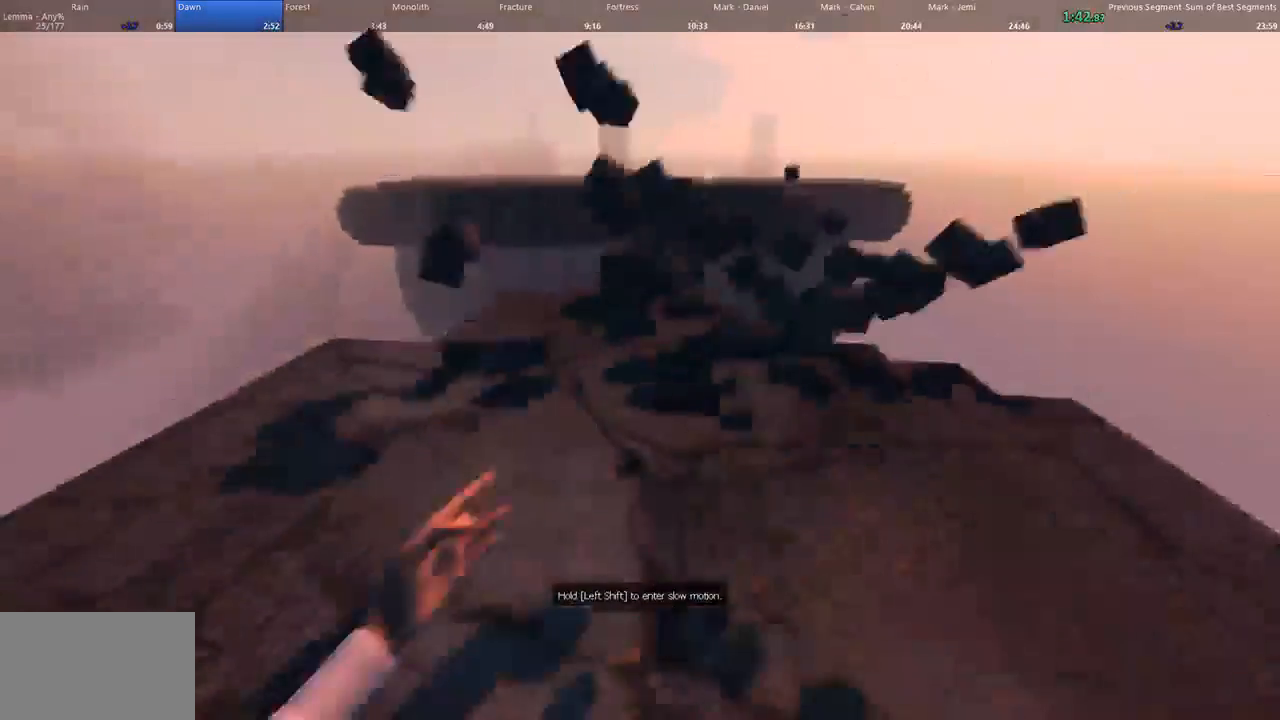
{"keys": ["w"], "mouse": [], "events": [[367, "a", "down"], [500, "a", "up"]]}